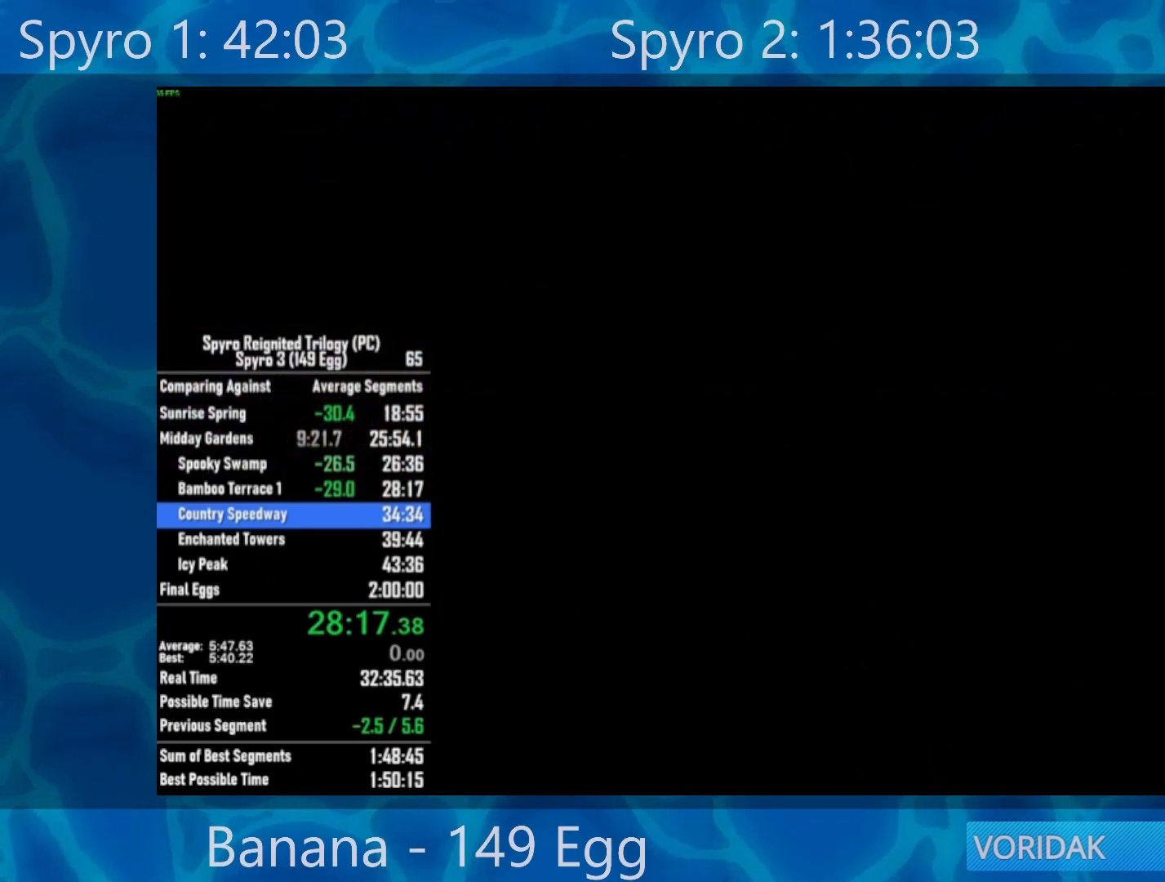
Gameplay with a controller (Xbox layout); each line is a JSON object with the inputs held at the frame after it. "events" lists button and stick changes between this image and that frame as [ms after this image, input, new state], when the widget could be followed in between.
{"buttons": ["R2"], "left_stick": "center", "right_stick": "center", "events": [[500, "R2", "down"]]}
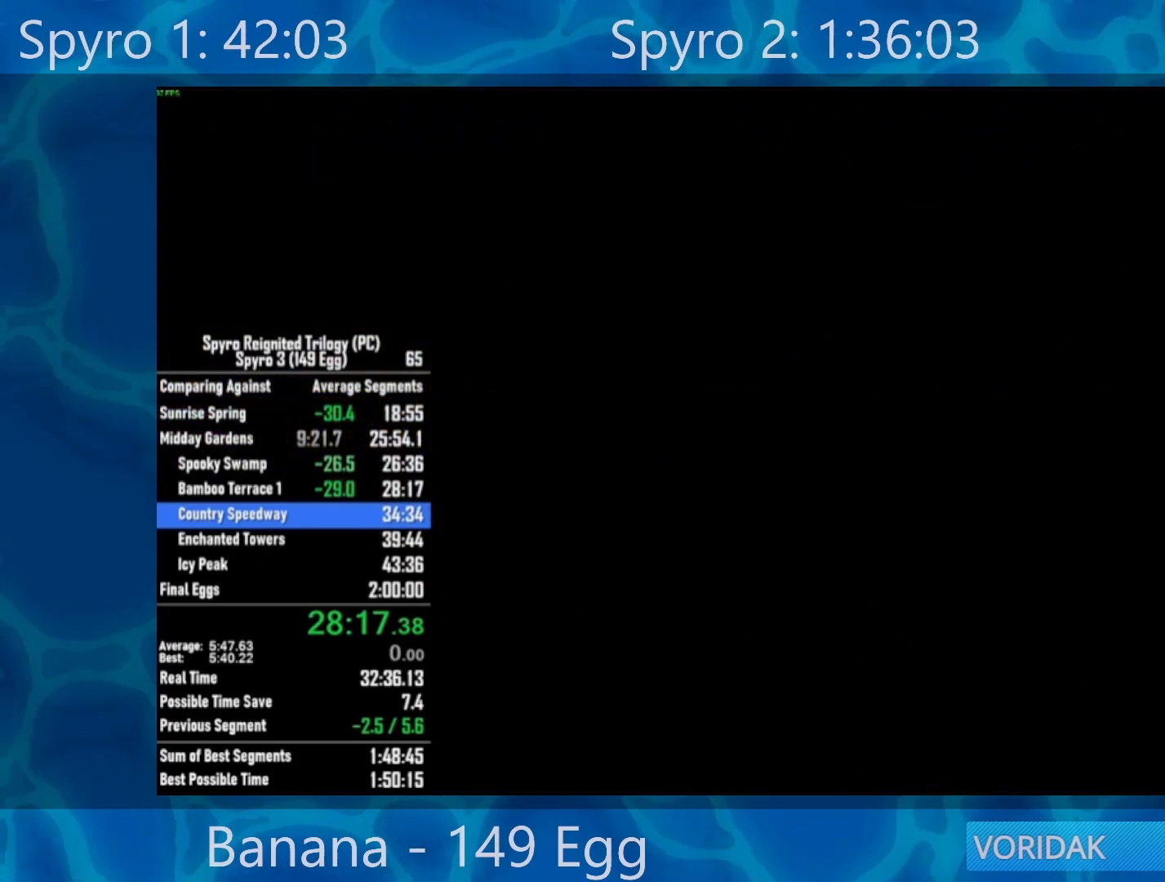
{"buttons": [], "left_stick": "center", "right_stick": "center", "events": [[200, "R2", "up"]]}
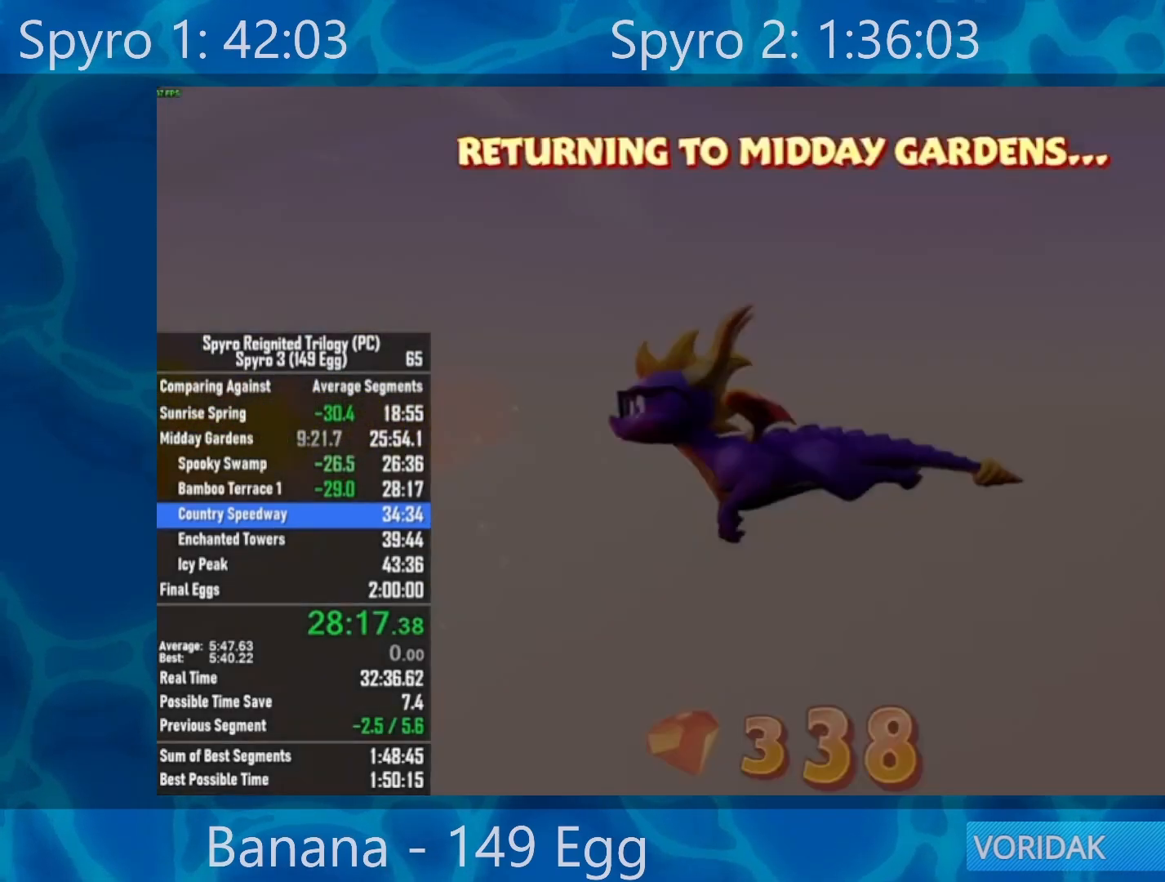
{"buttons": [], "left_stick": "center", "right_stick": "center", "events": []}
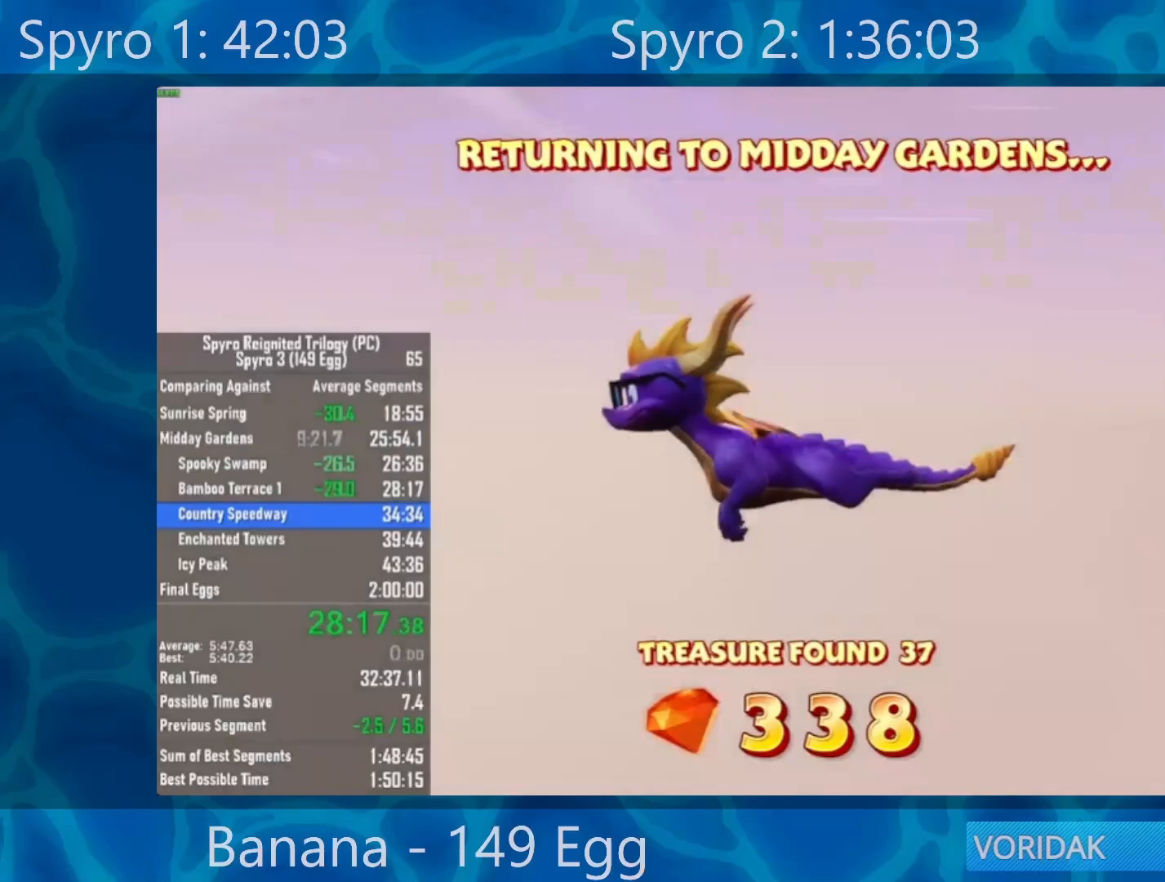
{"buttons": ["L3", "R3"], "left_stick": "center", "right_stick": "center", "events": [[433, "L3", "down"], [433, "R3", "down"]]}
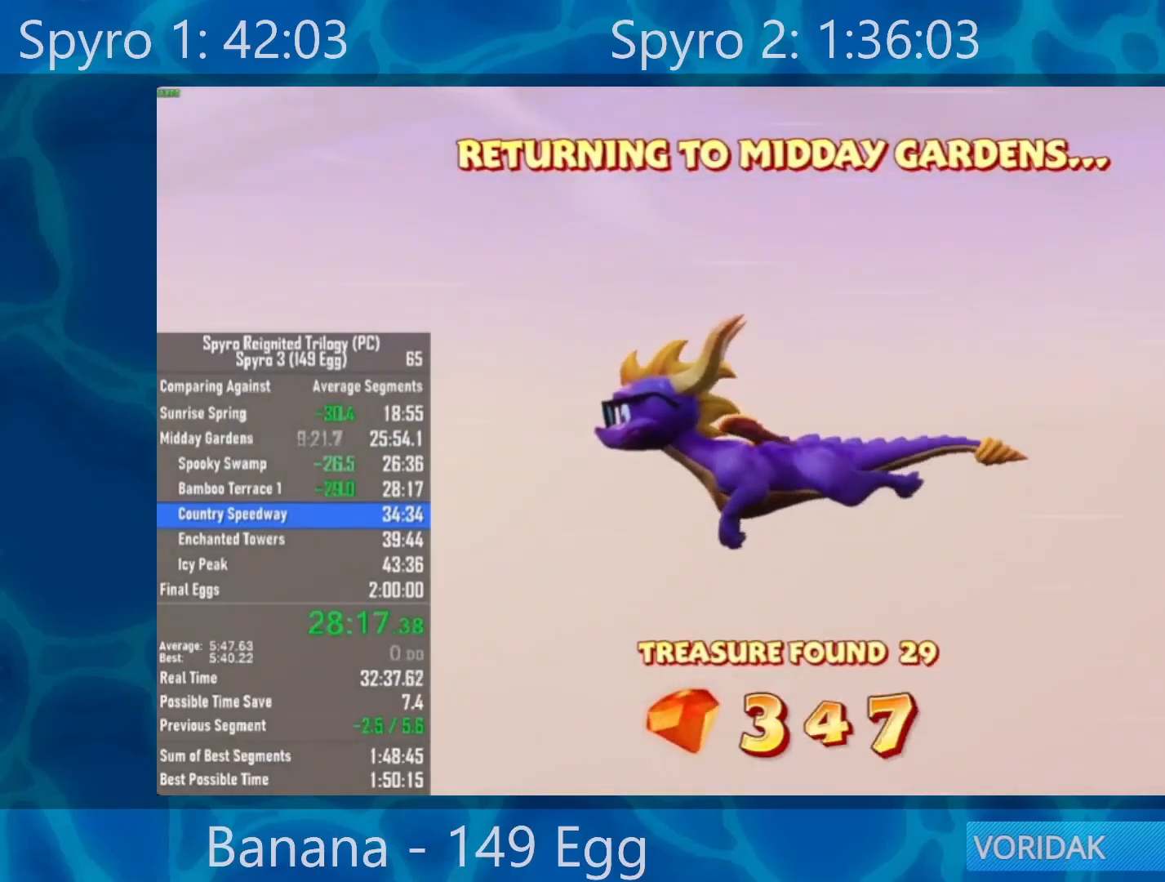
{"buttons": [], "left_stick": "center", "right_stick": "center", "events": [[133, "R3", "up"], [167, "L3", "up"], [267, "L3", "down"], [267, "R3", "down"], [400, "L3", "up"], [400, "R3", "up"]]}
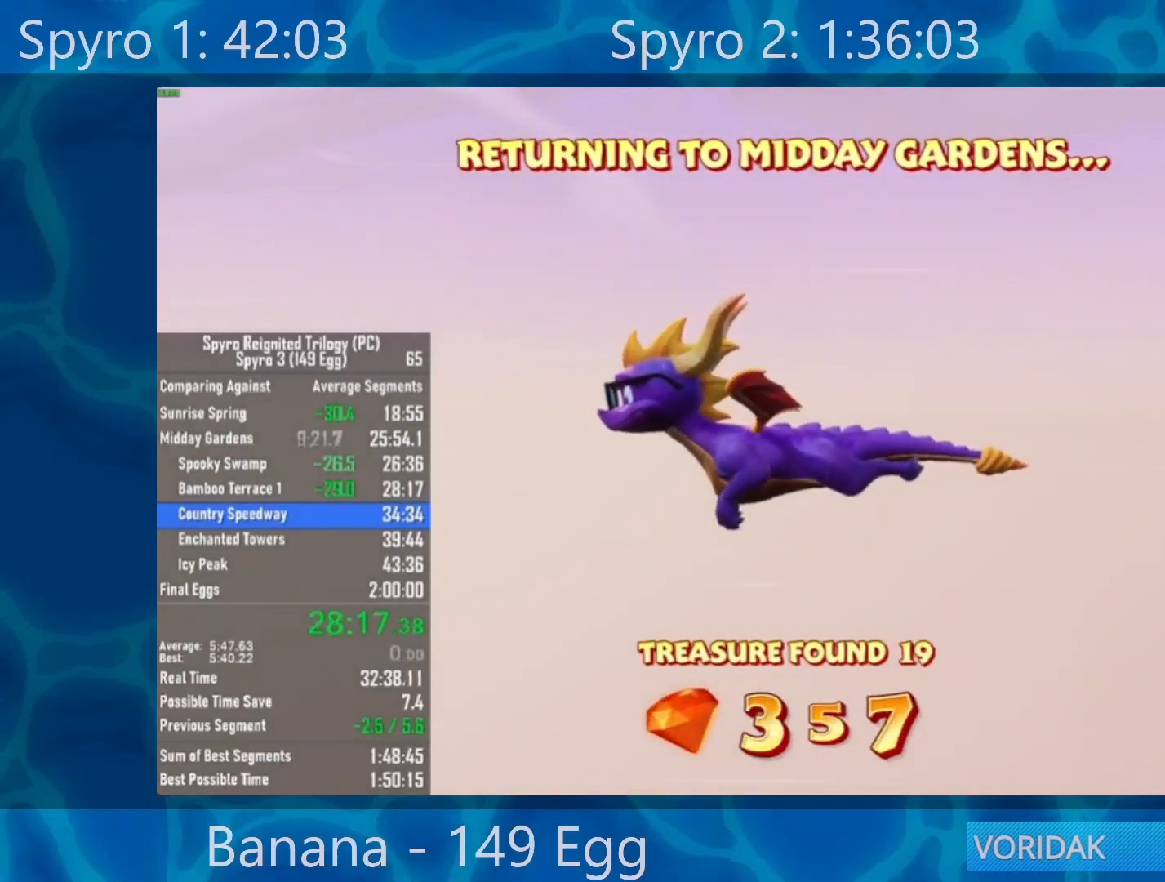
{"buttons": ["L3"], "left_stick": "center", "right_stick": "center", "events": [[233, "R3", "down"], [400, "L3", "down"], [400, "R3", "up"]]}
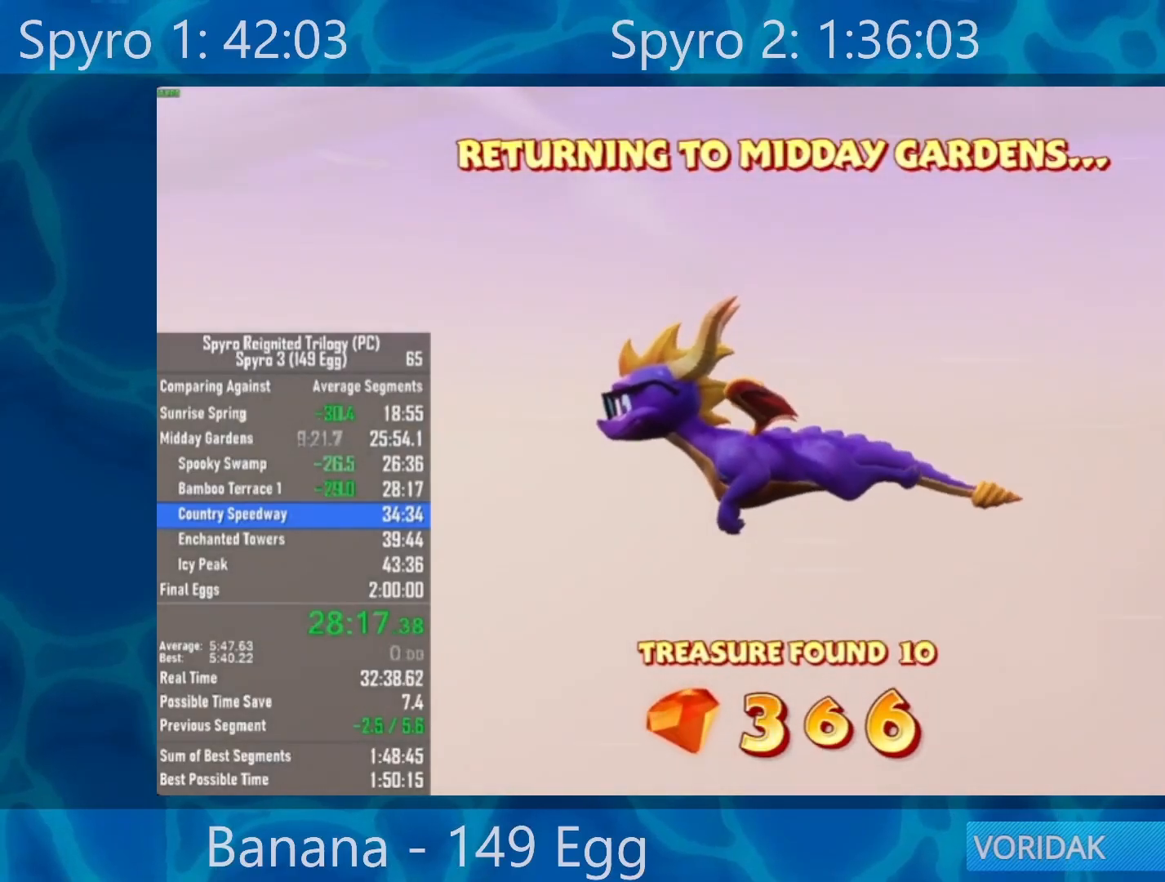
{"buttons": ["R3"], "left_stick": "center", "right_stick": "center", "events": [[67, "L3", "up"], [67, "R3", "down"], [233, "L3", "down"], [233, "R3", "up"], [400, "L3", "up"], [433, "R3", "down"]]}
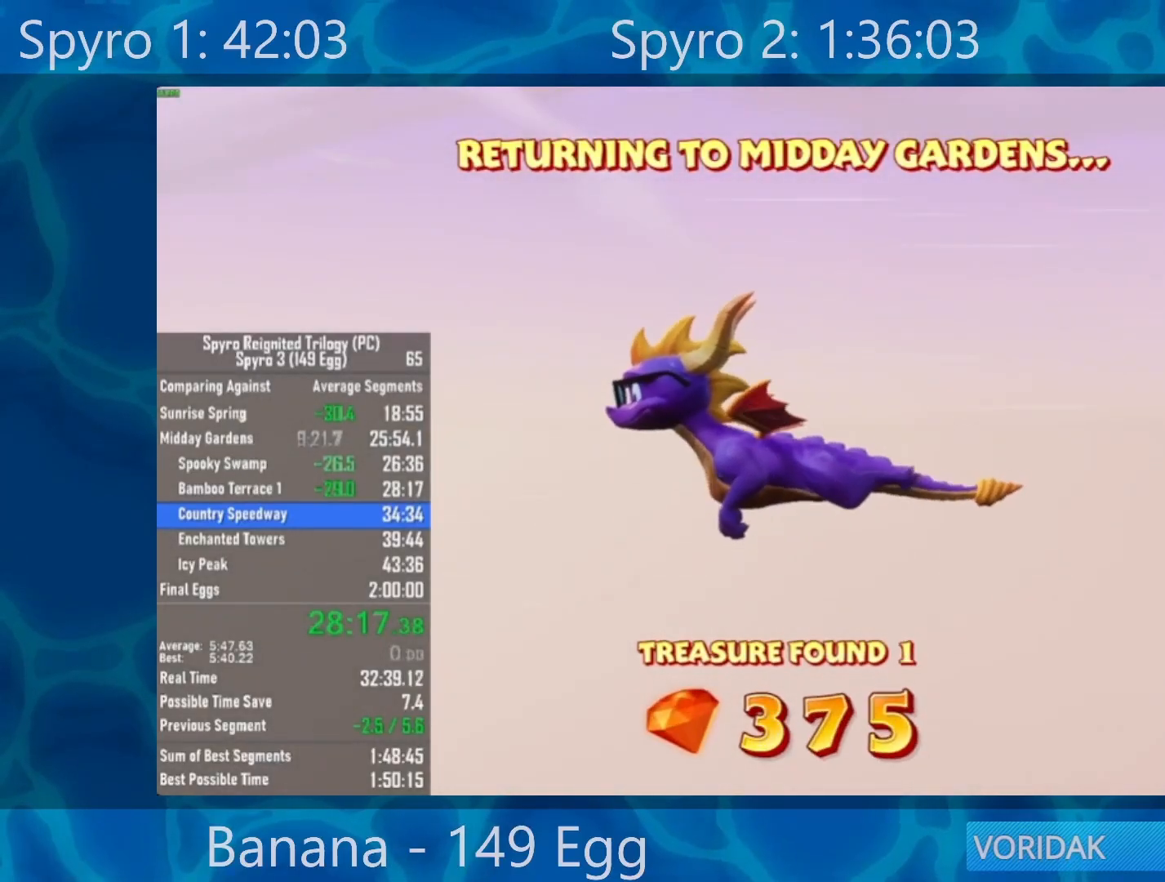
{"buttons": ["L3"], "left_stick": "center", "right_stick": "center", "events": [[100, "L3", "down"], [100, "R3", "up"], [267, "L3", "up"], [267, "R3", "down"], [433, "L3", "down"], [433, "R3", "up"]]}
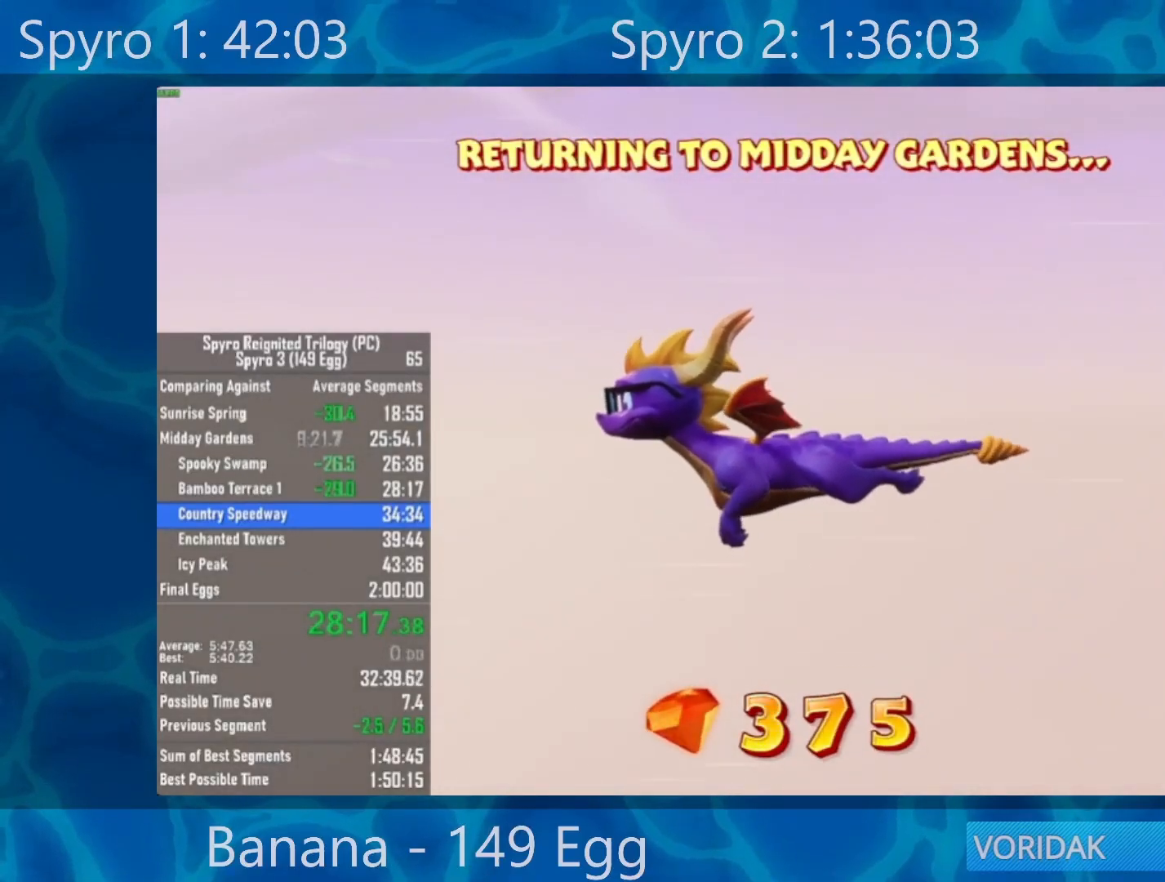
{"buttons": ["R3"], "left_stick": "center", "right_stick": "center", "events": [[133, "L3", "up"], [133, "R3", "down"], [267, "L3", "down"], [300, "R3", "up"], [433, "L3", "up"], [500, "R3", "down"]]}
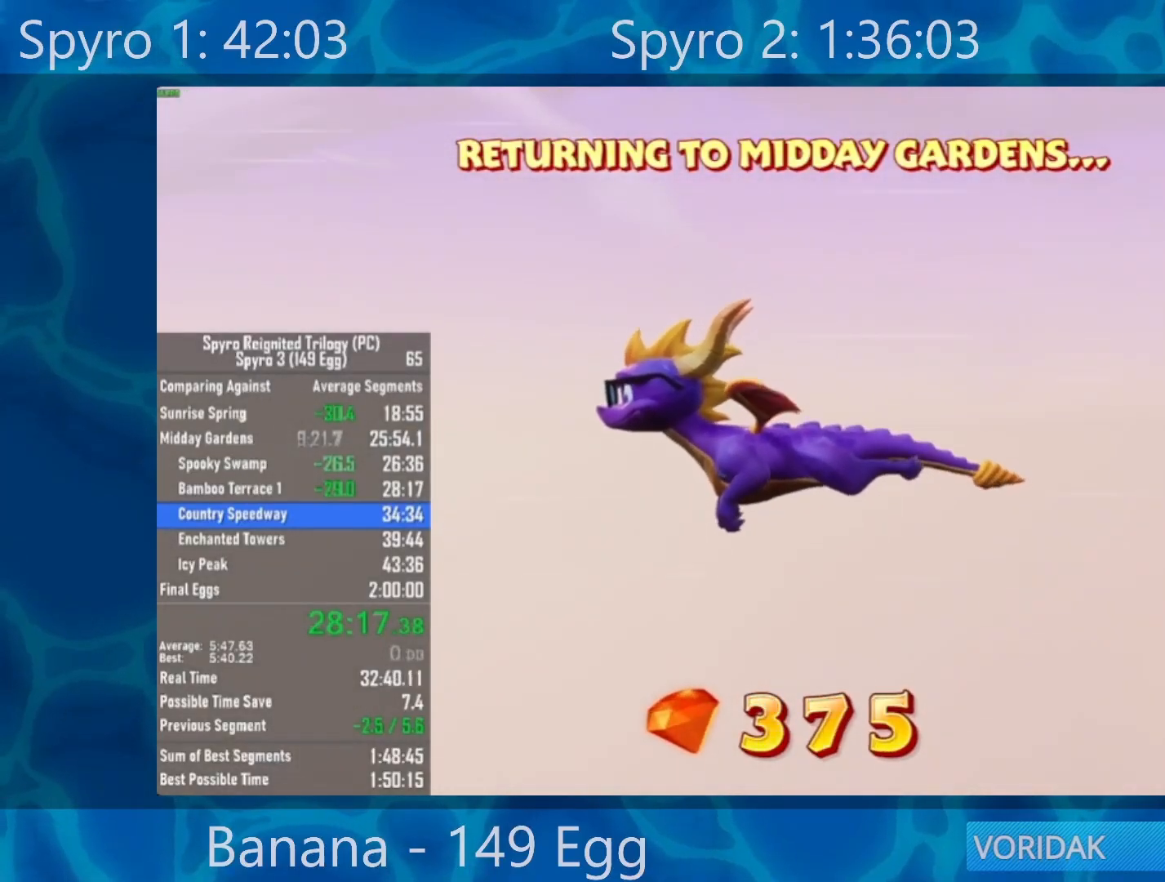
{"buttons": ["R3"], "left_stick": "center", "right_stick": "center", "events": [[133, "R3", "up"], [367, "R3", "down"]]}
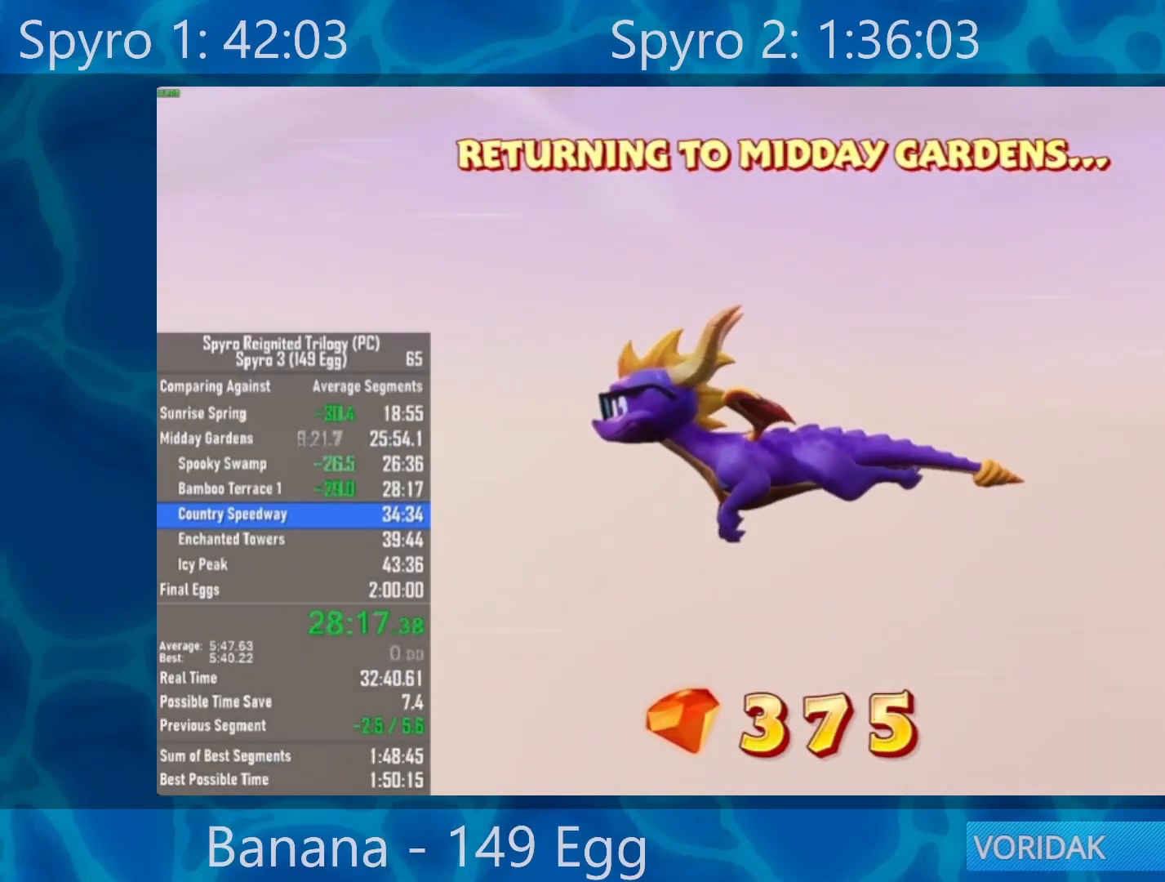
{"buttons": ["L3"], "left_stick": "center", "right_stick": "center", "events": [[33, "L3", "down"], [33, "R3", "up"], [233, "L3", "up"], [367, "L3", "down"]]}
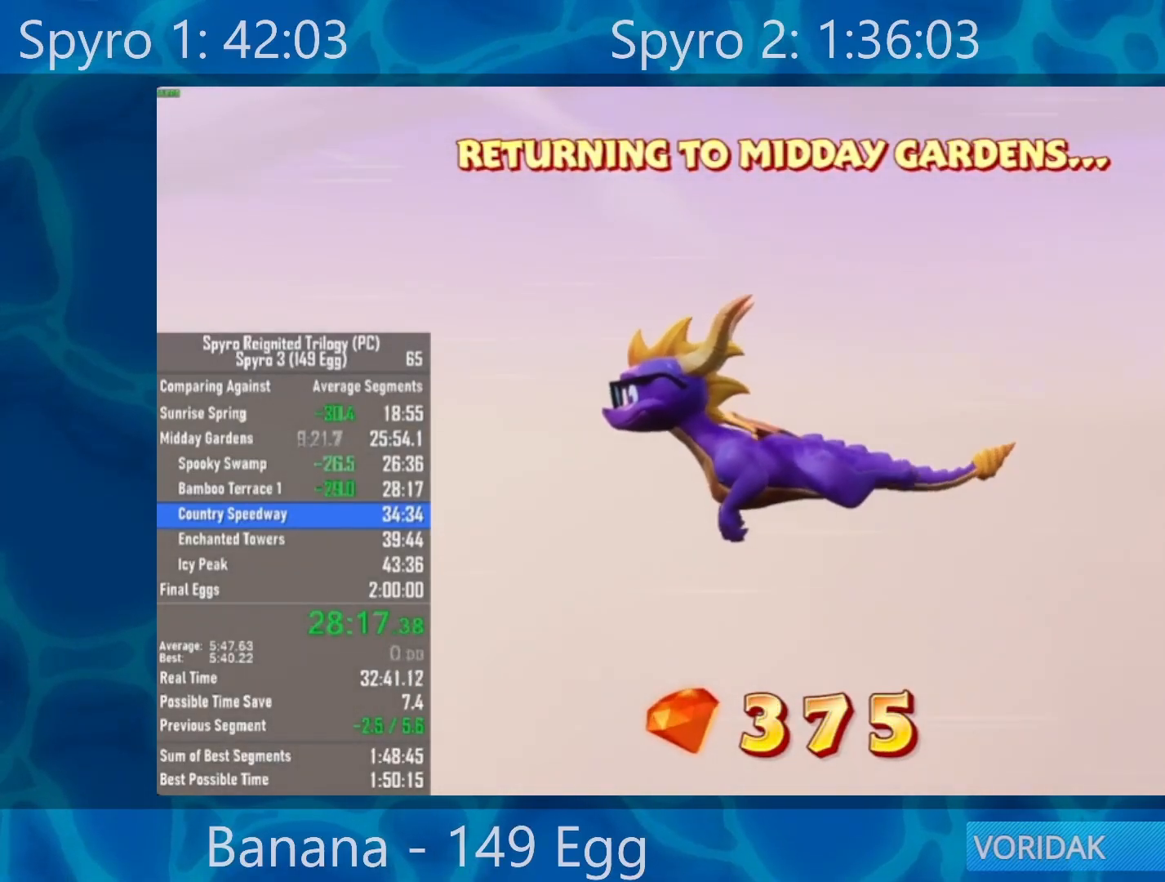
{"buttons": ["R3"], "left_stick": "center", "right_stick": "center", "events": [[67, "L3", "up"], [100, "R3", "down"], [200, "L3", "down"], [267, "R3", "up"], [433, "L3", "up"], [467, "R3", "down"]]}
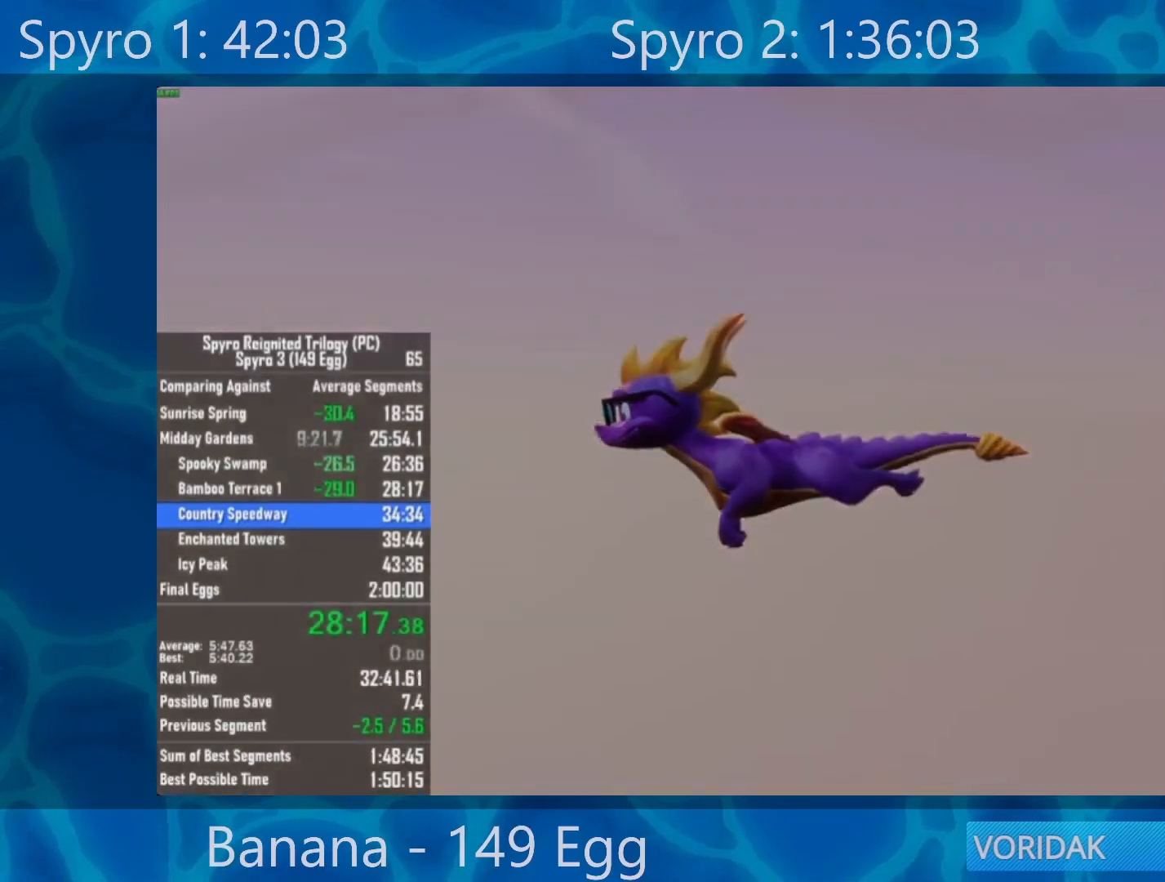
{"buttons": ["L3"], "left_stick": "center", "right_stick": "center", "events": [[33, "L3", "down"], [100, "R3", "up"], [300, "L3", "up"], [300, "R3", "down"], [367, "L3", "down"], [433, "R3", "up"]]}
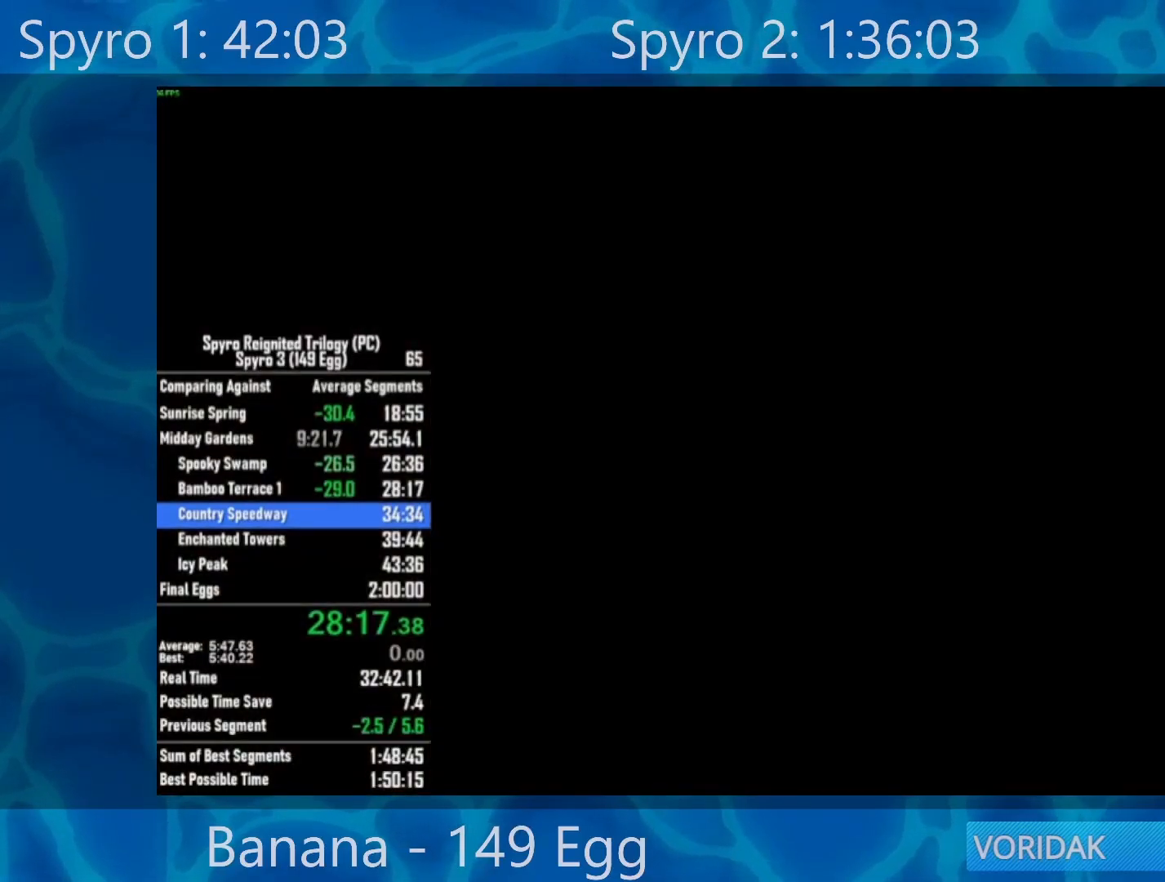
{"buttons": ["R3"], "left_stick": "center", "right_stick": "center", "events": [[133, "L3", "up"], [133, "R3", "down"], [267, "L3", "down"], [333, "R3", "up"], [500, "L3", "up"], [500, "R3", "down"]]}
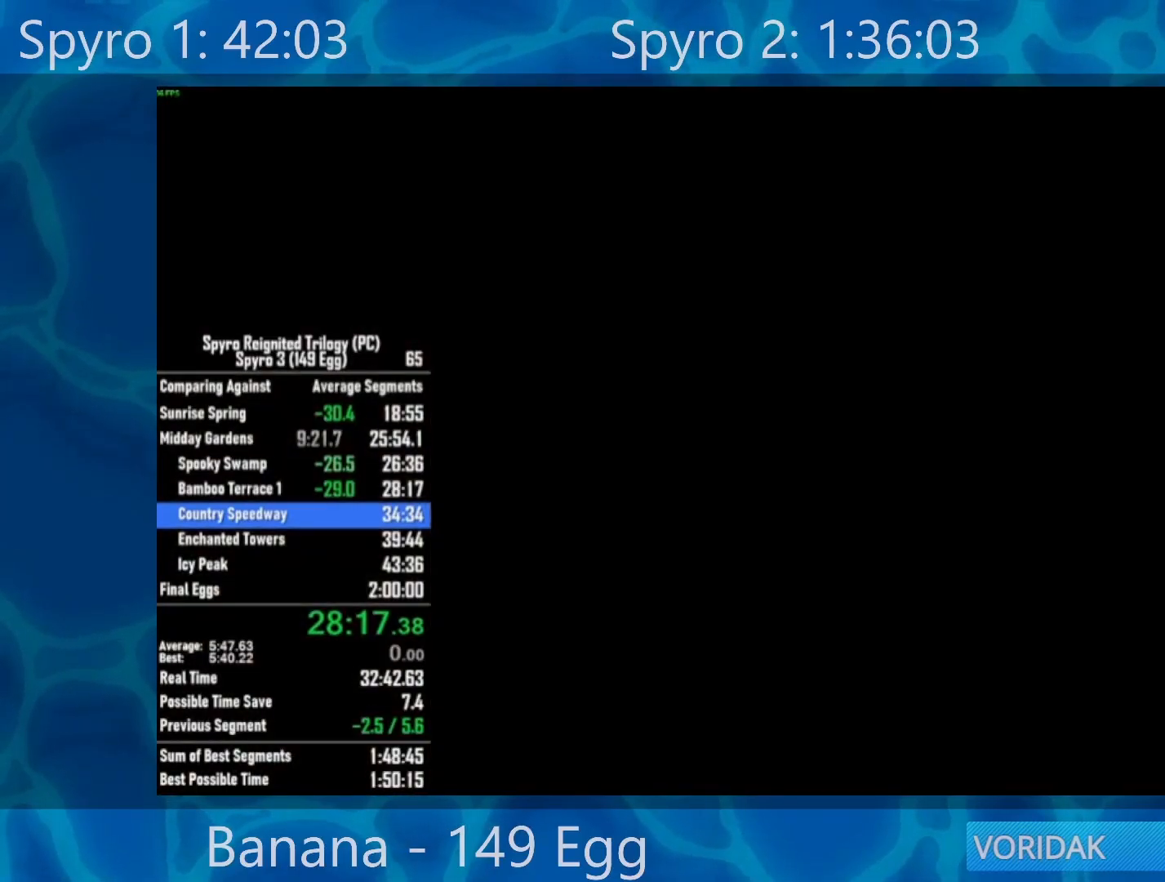
{"buttons": [], "left_stick": "center", "right_stick": "center", "events": [[100, "L3", "down"], [167, "R3", "up"], [333, "L3", "up"], [333, "R3", "down"], [500, "R3", "up"]]}
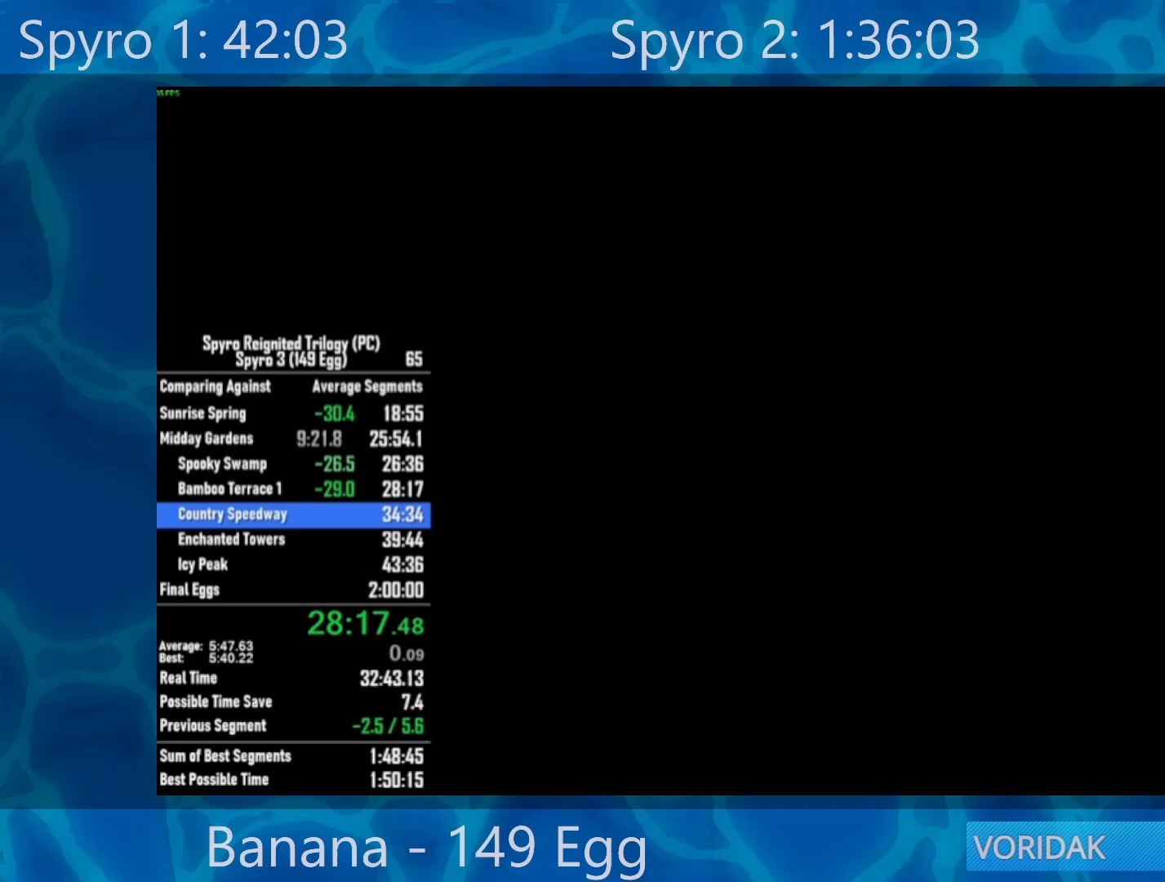
{"buttons": ["L3"], "left_stick": "center", "right_stick": "center", "events": [[200, "R3", "down"], [367, "L3", "down"], [367, "R3", "up"]]}
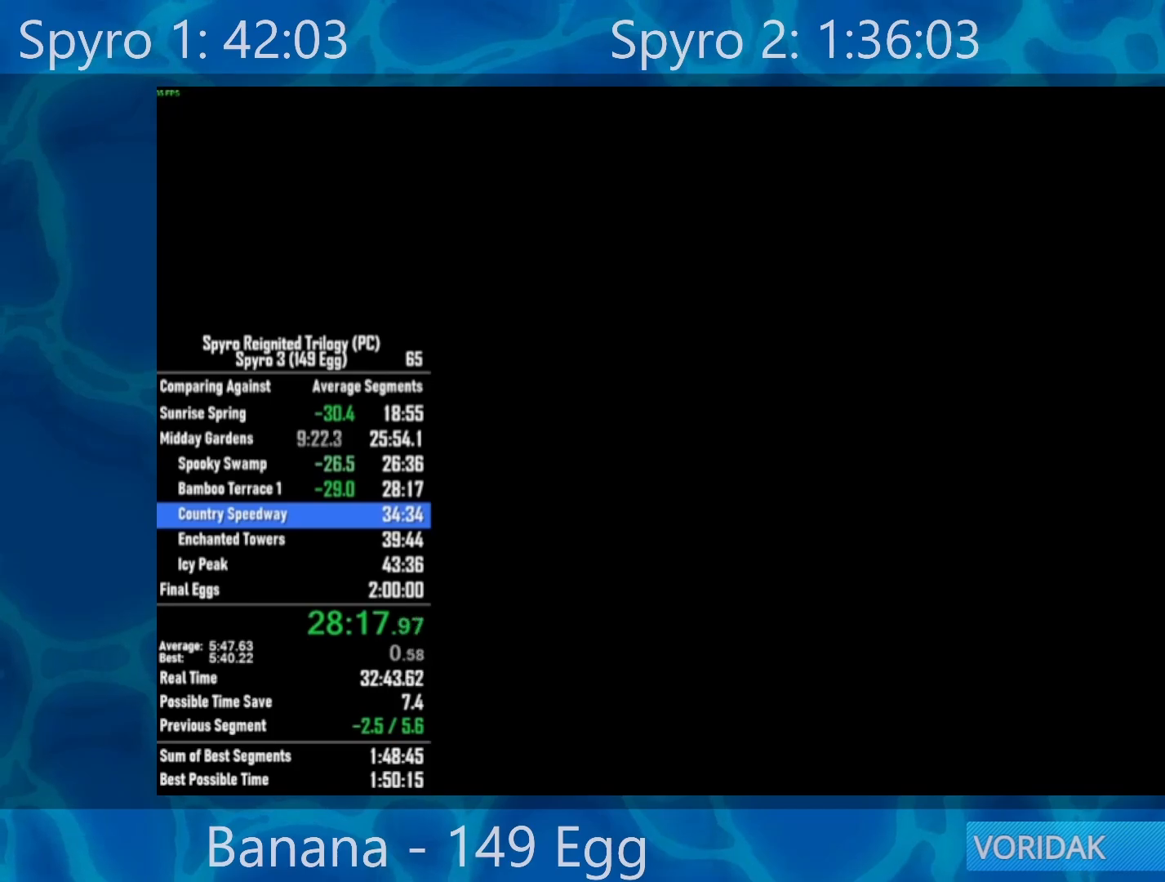
{"buttons": ["R3"], "left_stick": "center", "right_stick": "center", "events": [[33, "L3", "up"], [167, "L3", "down"], [367, "L3", "up"], [367, "R3", "down"]]}
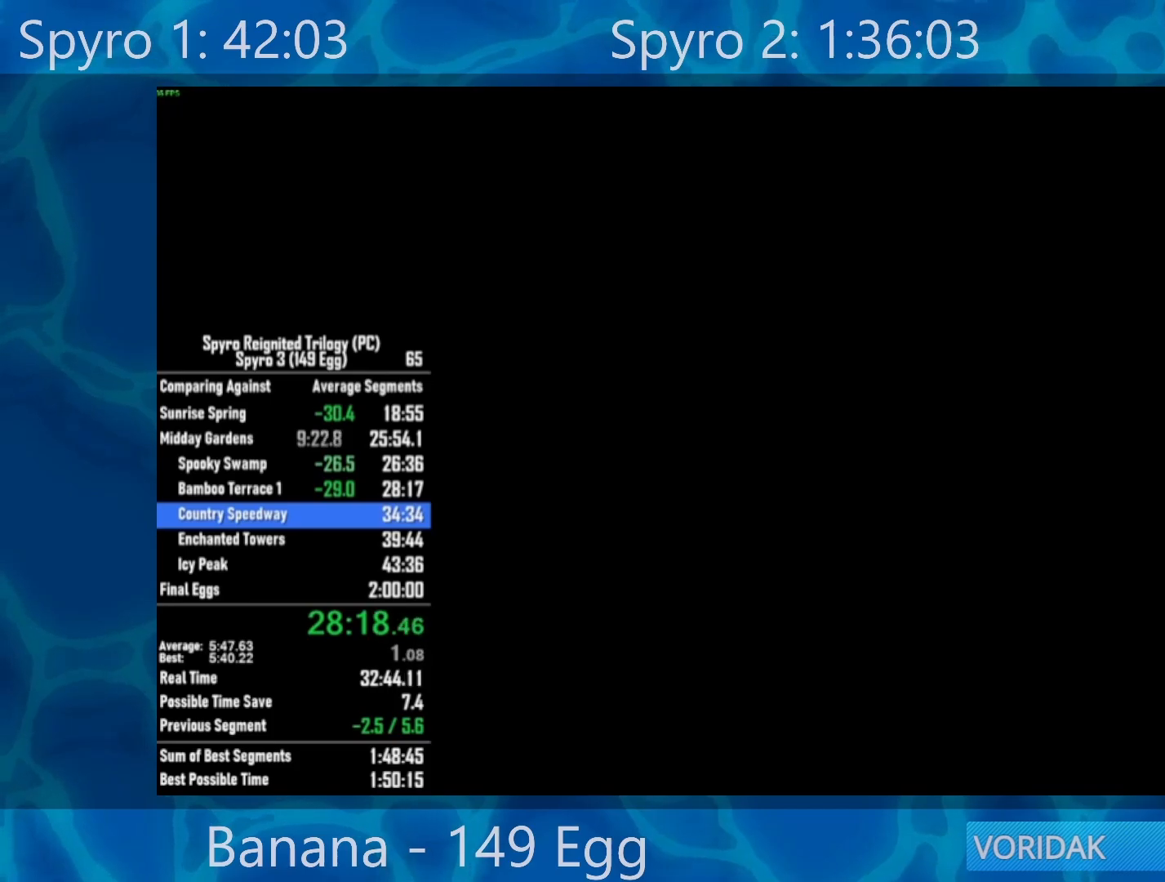
{"buttons": ["L3"], "left_stick": "center", "right_stick": "center", "events": [[67, "L3", "down"], [67, "R3", "up"], [200, "R3", "down"], [267, "L3", "up"], [333, "L3", "down"], [400, "R3", "up"]]}
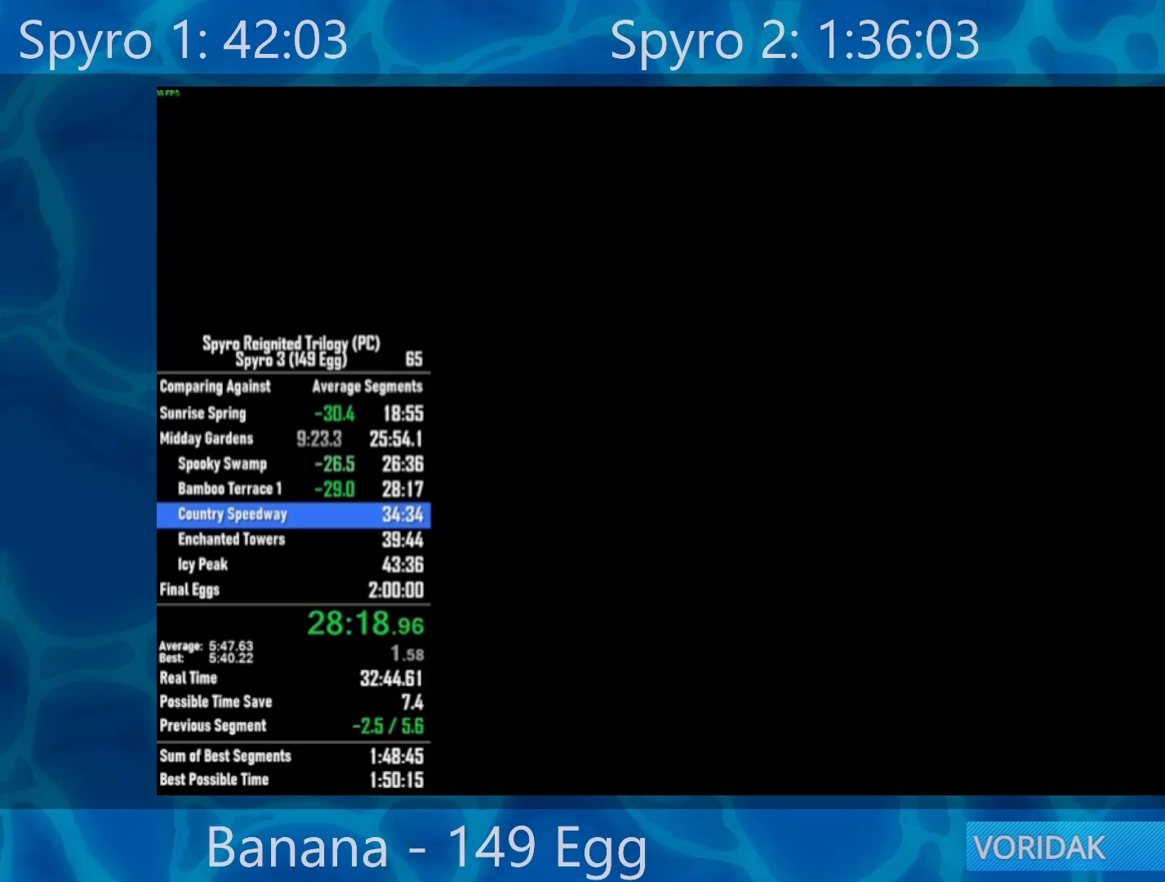
{"buttons": ["R3"], "left_stick": "center", "right_stick": "center", "events": [[100, "L3", "up"], [100, "R3", "down"], [267, "L3", "down"], [300, "R3", "up"], [433, "L3", "up"], [433, "R3", "down"]]}
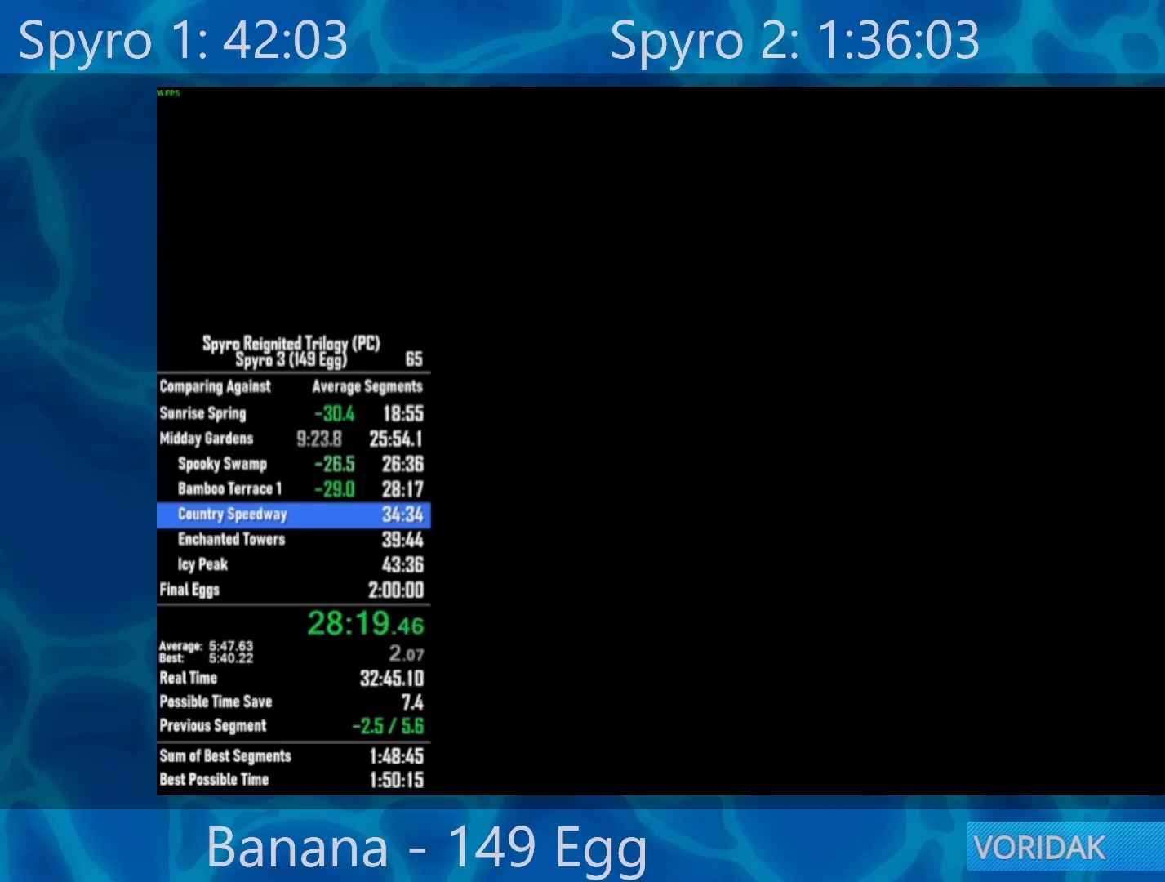
{"buttons": [], "left_stick": "center", "right_stick": "center", "events": [[133, "R3", "up"]]}
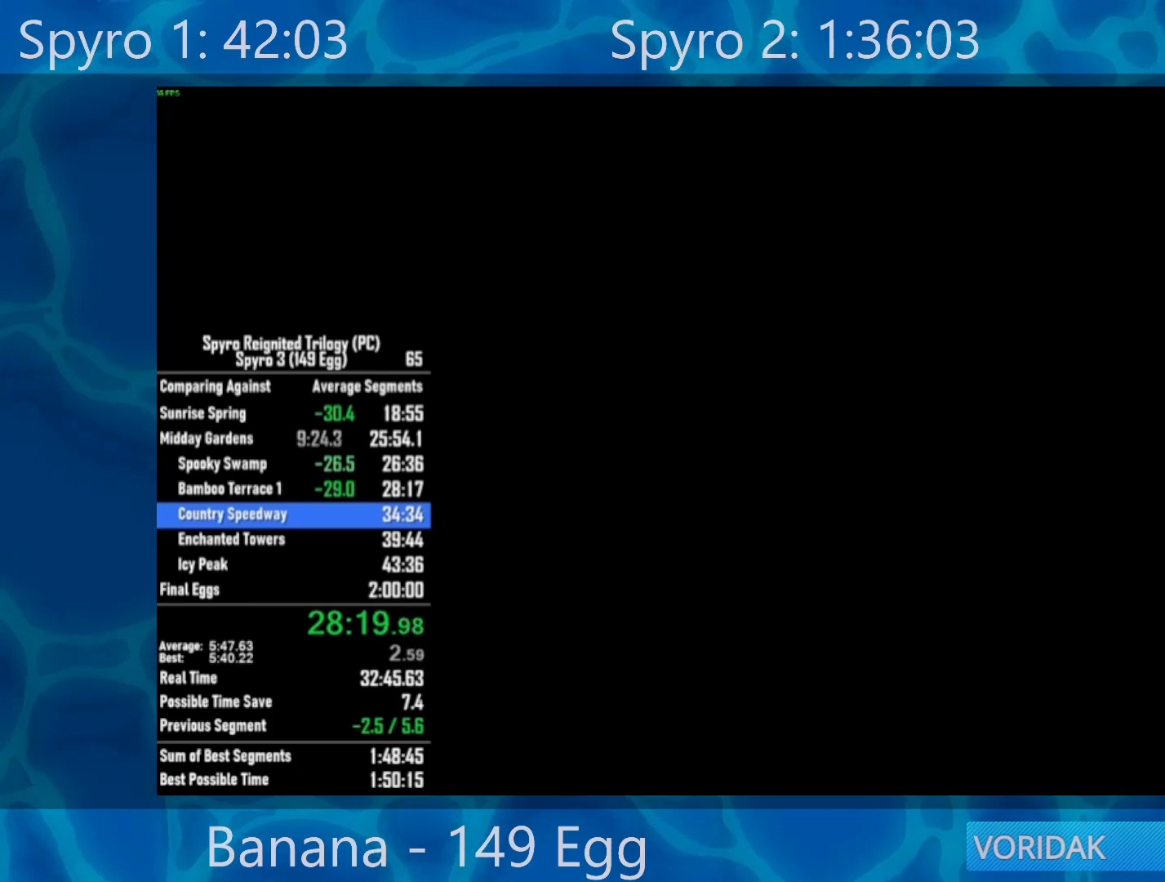
{"buttons": [], "left_stick": "center", "right_stick": "center", "events": []}
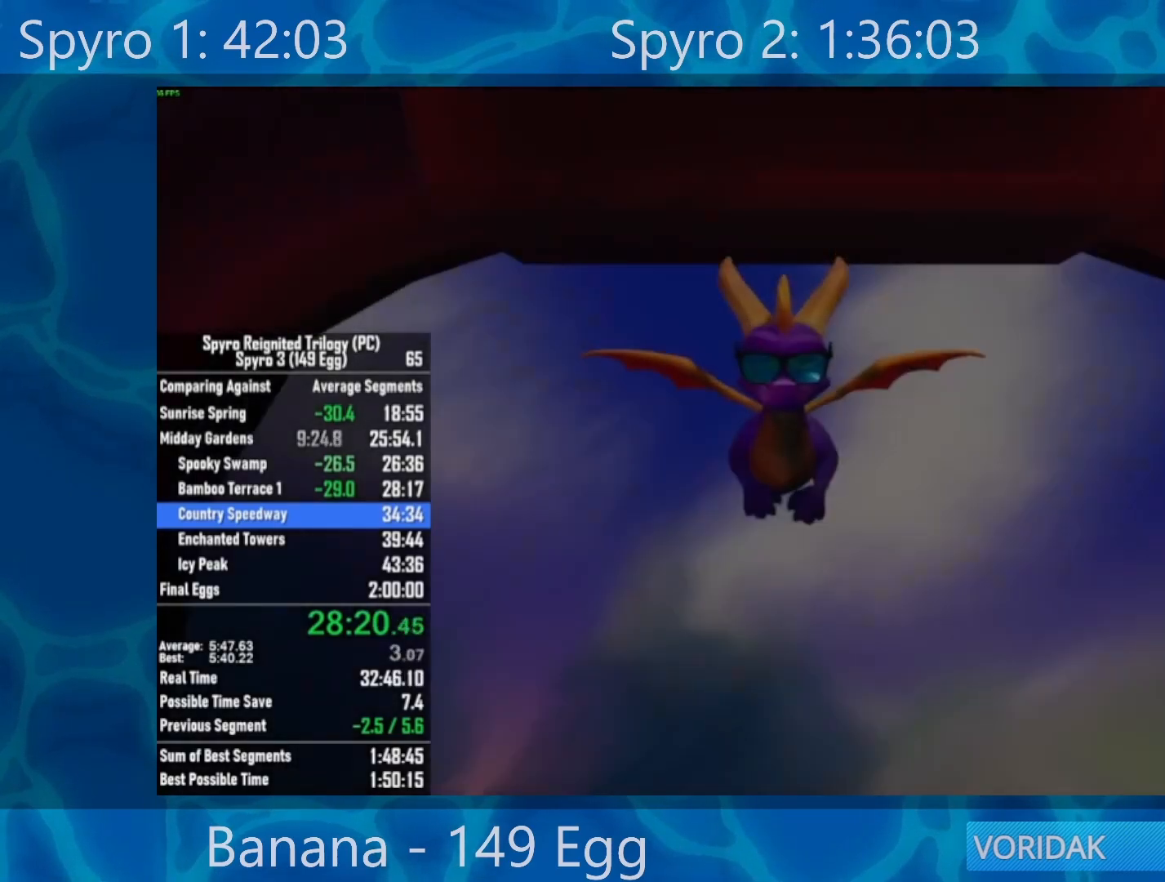
{"buttons": [], "left_stick": "center", "right_stick": "center", "events": []}
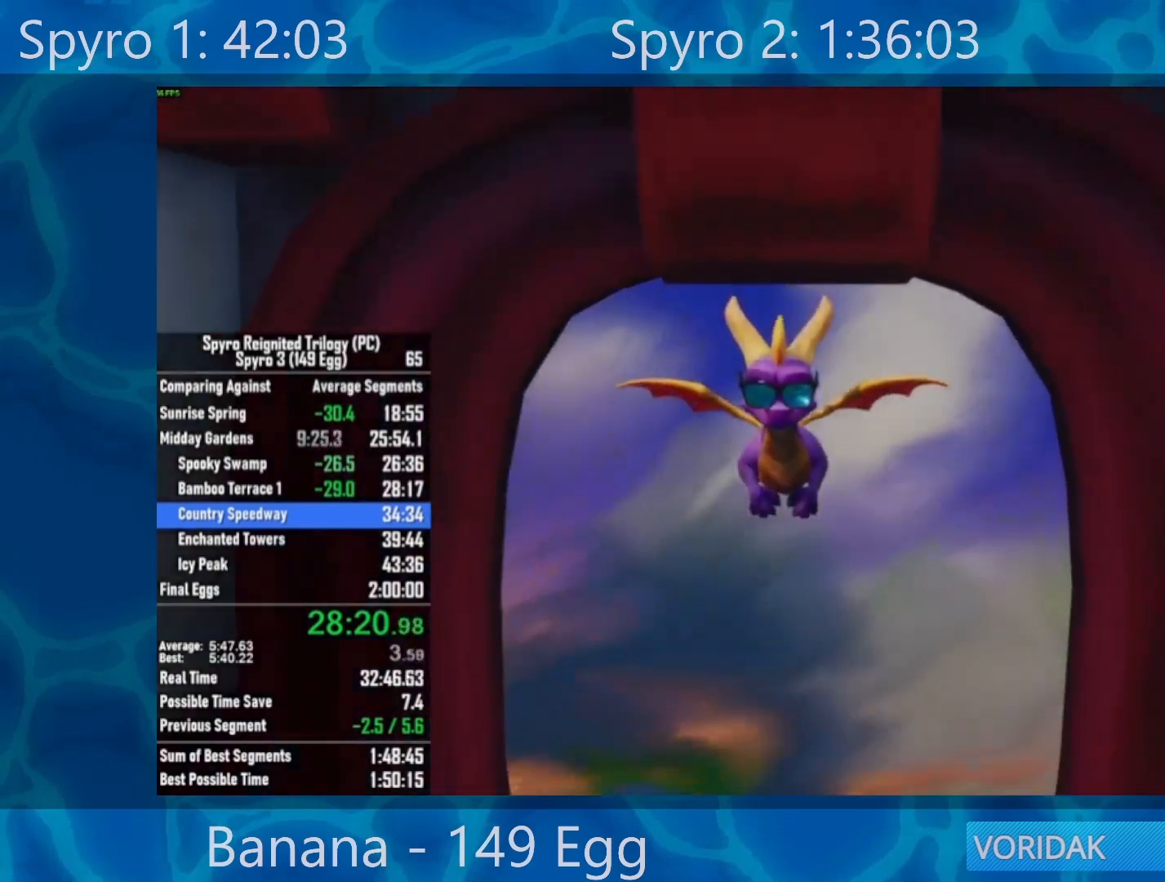
{"buttons": [], "left_stick": "center", "right_stick": "center", "events": []}
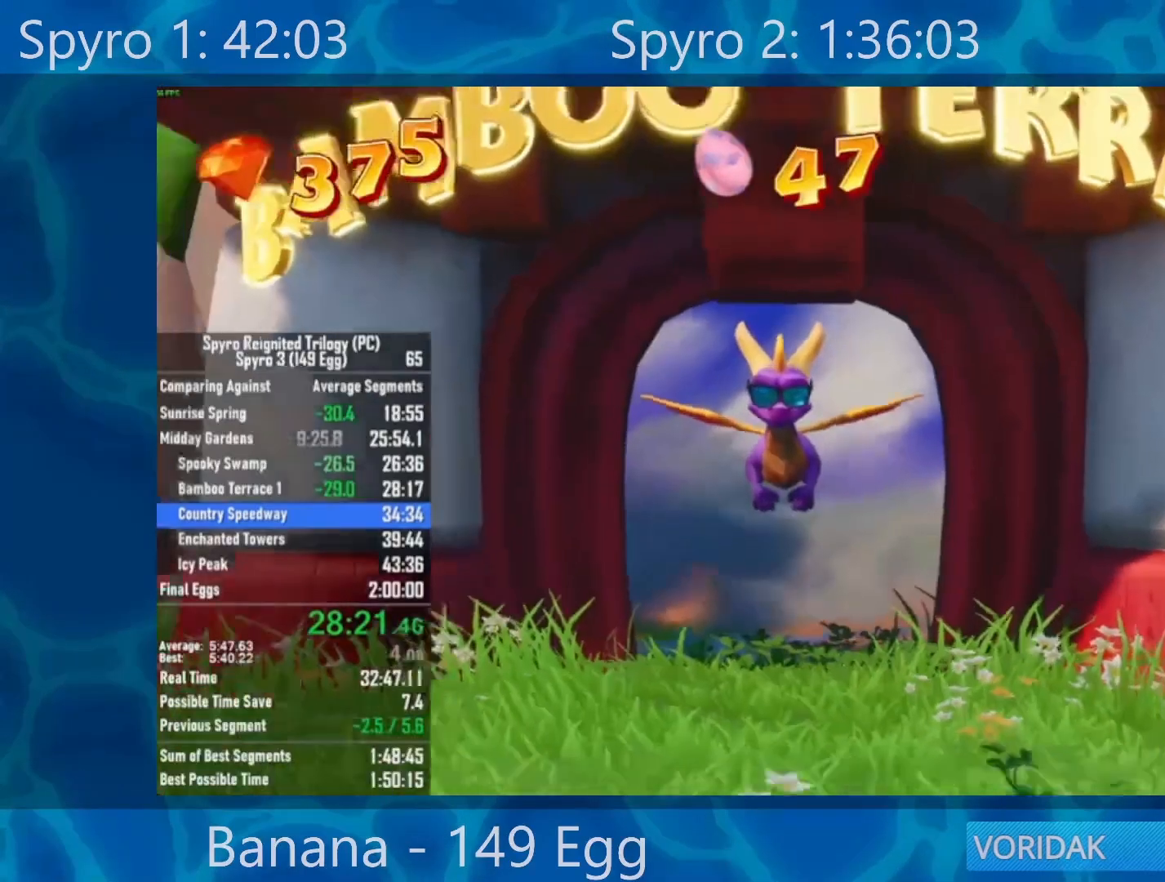
{"buttons": [], "left_stick": "up-left", "right_stick": "center", "events": [[67, "left_stick", "left"], [417, "left_stick", "up-left"]]}